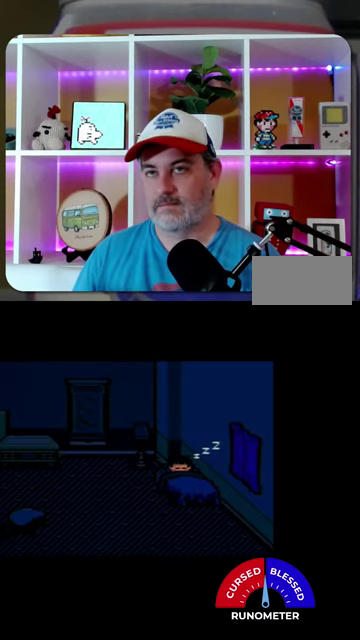
Gameplay with a controller (Nintendo layout); each line is a JSON object with the inputs held at the frame after it. "events" lists button and stick changes between this image and that frame as [ms after this image, input, new state], when the widget could be followed in between. Not read: L1 L3 R1 R3.
{"buttons": ["DPAD_LEFT"], "events": [[133, "DPAD_LEFT", "down"]]}
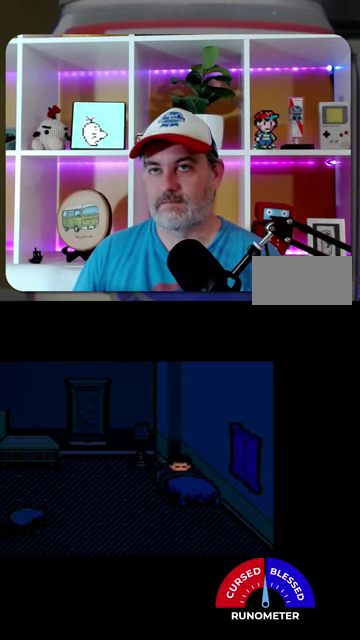
{"buttons": ["DPAD_LEFT"], "events": []}
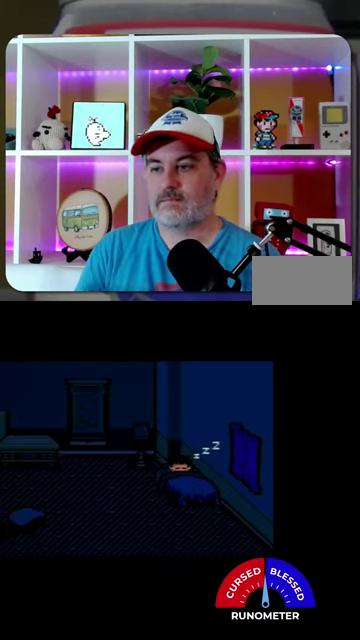
{"buttons": ["DPAD_LEFT"], "events": []}
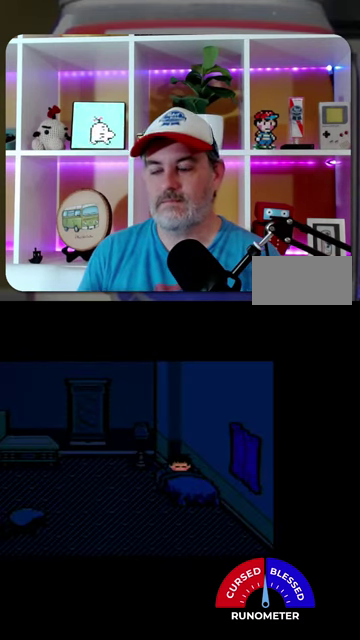
{"buttons": ["DPAD_LEFT"], "events": []}
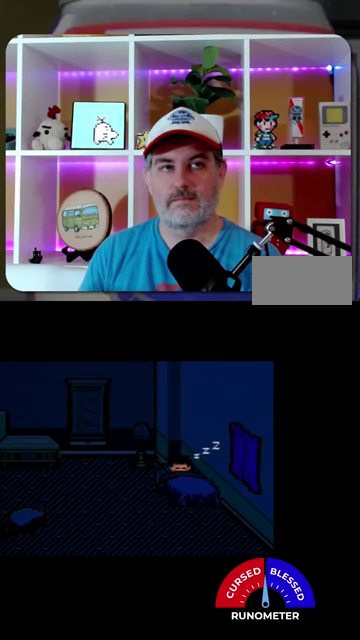
{"buttons": ["DPAD_LEFT"], "events": []}
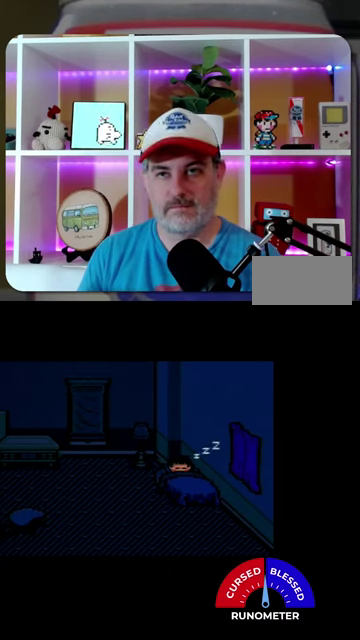
{"buttons": ["DPAD_LEFT"], "events": []}
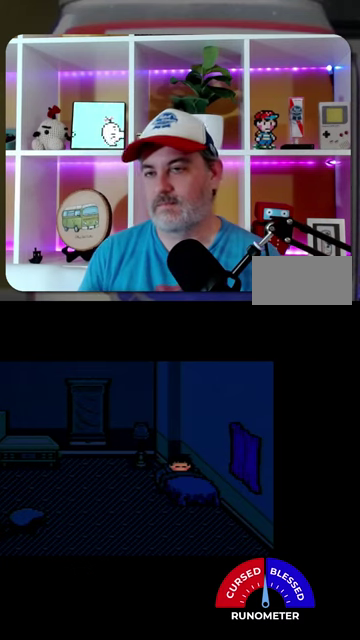
{"buttons": ["DPAD_LEFT"], "events": []}
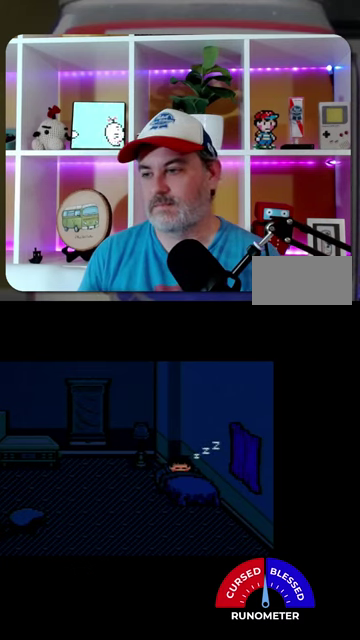
{"buttons": ["DPAD_LEFT"], "events": []}
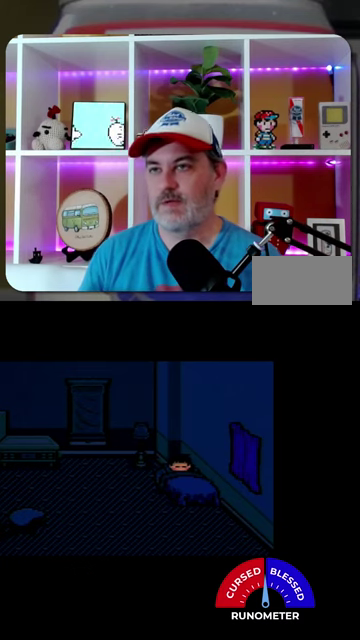
{"buttons": ["DPAD_LEFT"], "events": []}
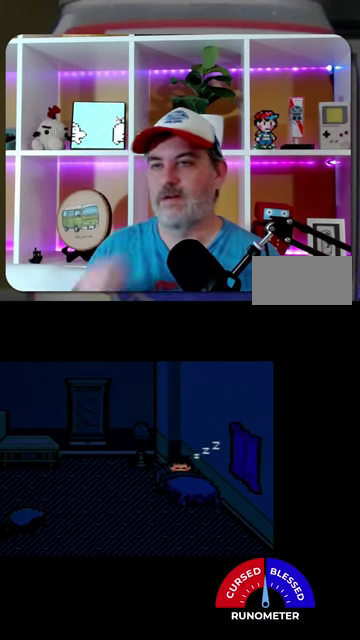
{"buttons": ["DPAD_LEFT"], "events": []}
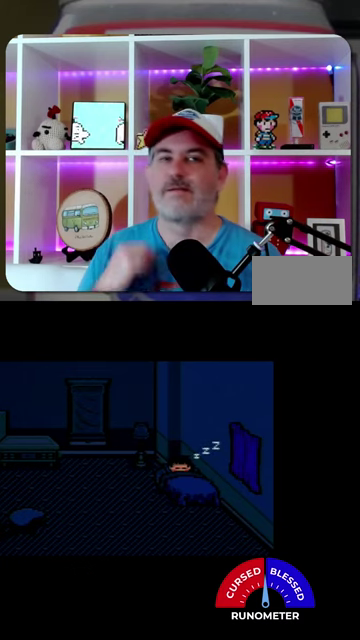
{"buttons": ["DPAD_LEFT"], "events": []}
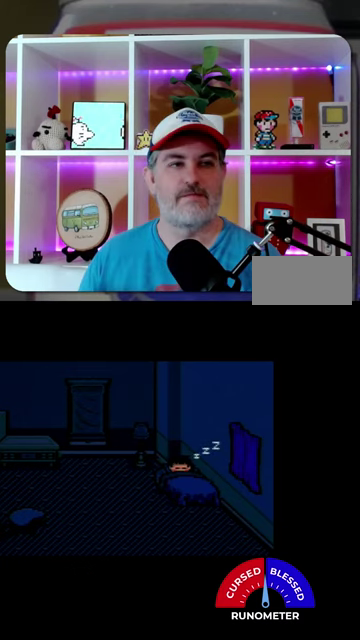
{"buttons": ["DPAD_LEFT"], "events": []}
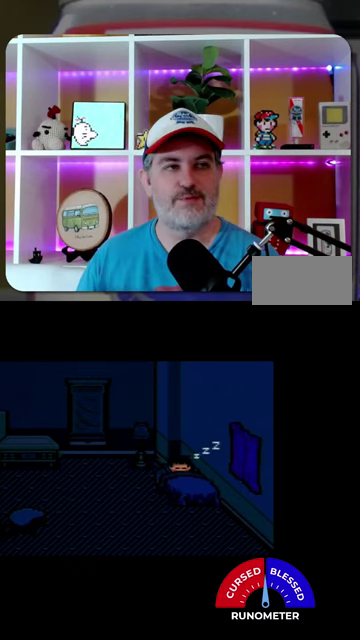
{"buttons": ["DPAD_LEFT"], "events": []}
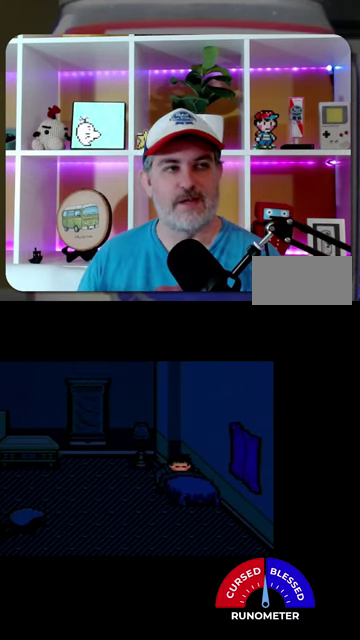
{"buttons": ["DPAD_LEFT"], "events": []}
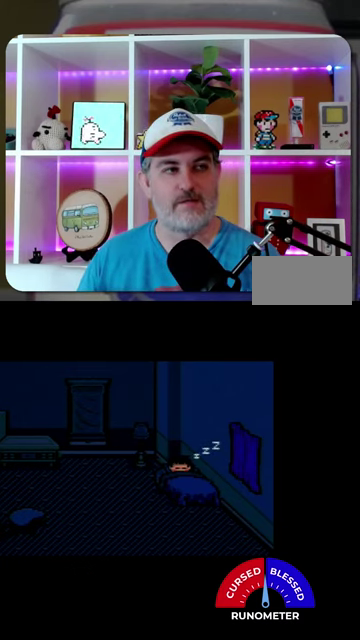
{"buttons": ["DPAD_LEFT"], "events": []}
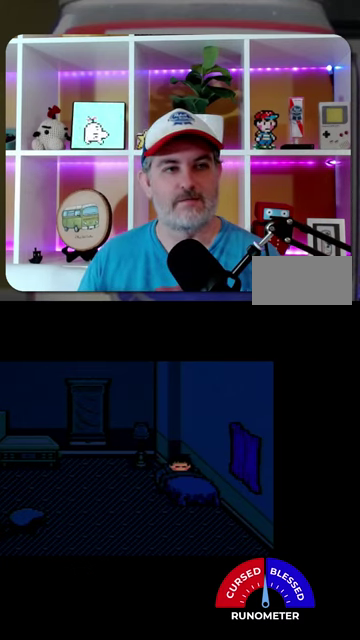
{"buttons": ["DPAD_LEFT"], "events": []}
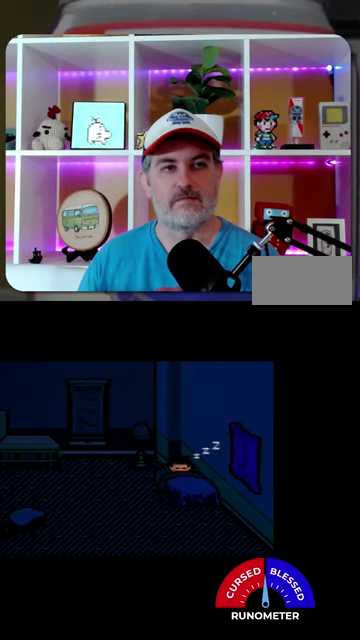
{"buttons": ["DPAD_LEFT"], "events": []}
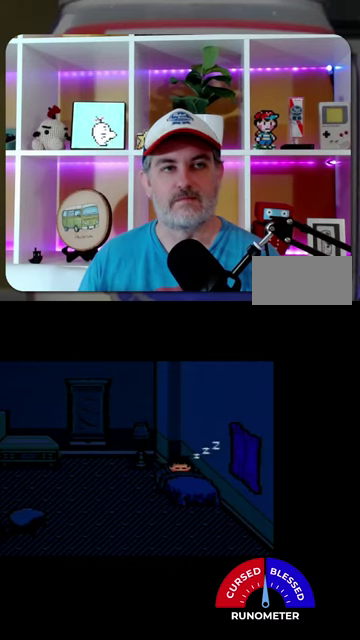
{"buttons": ["DPAD_LEFT"], "events": []}
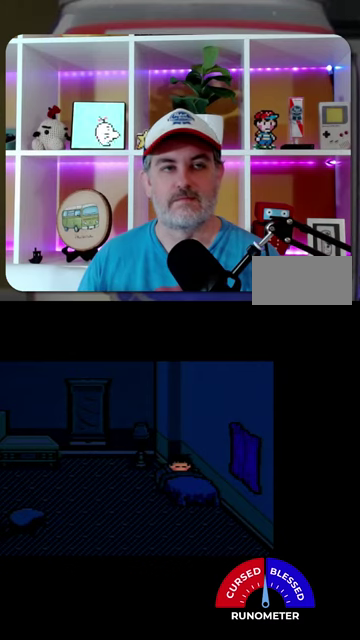
{"buttons": ["DPAD_LEFT"], "events": []}
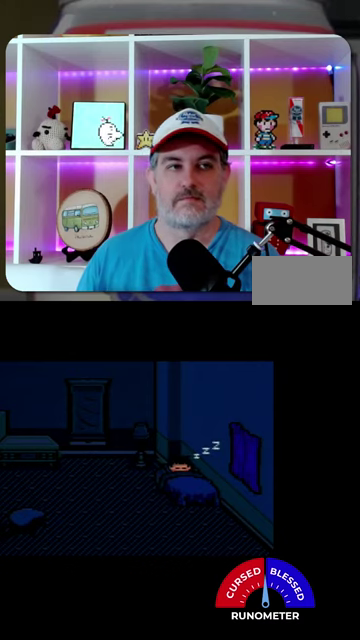
{"buttons": ["DPAD_LEFT"], "events": []}
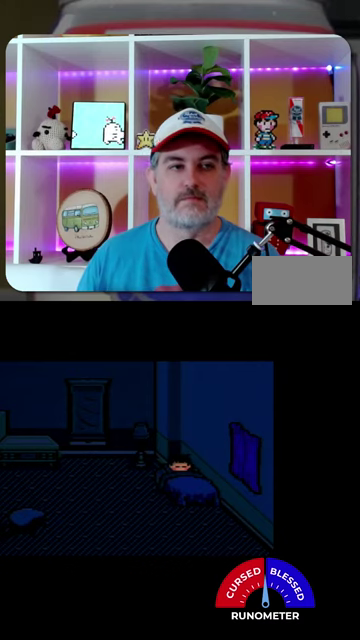
{"buttons": ["DPAD_LEFT"], "events": []}
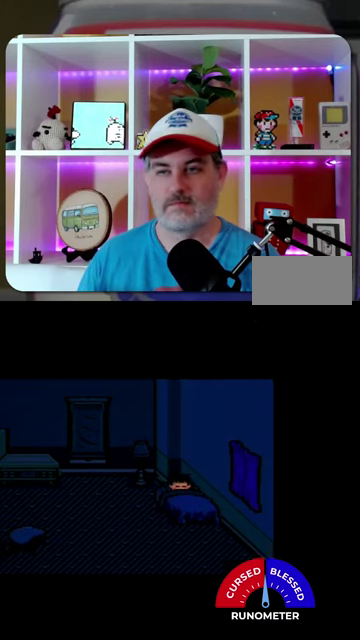
{"buttons": ["DPAD_LEFT"], "events": []}
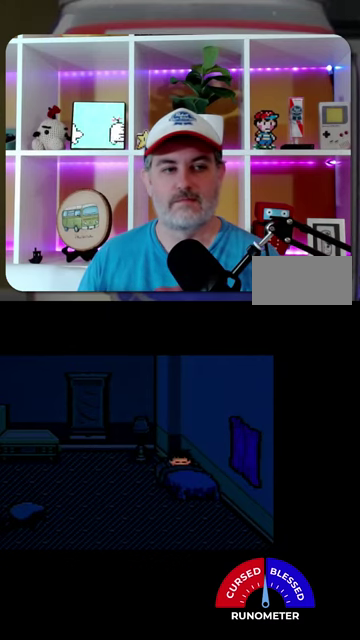
{"buttons": ["DPAD_LEFT"], "events": []}
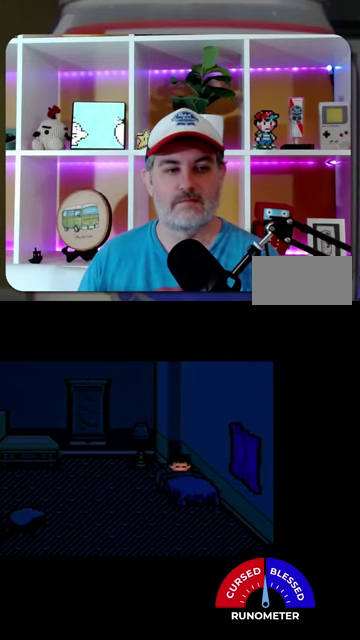
{"buttons": ["DPAD_LEFT"], "events": []}
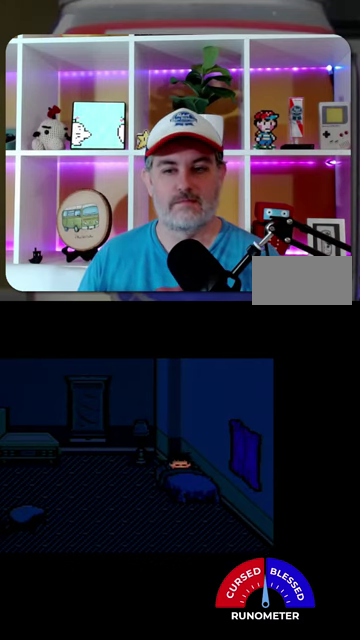
{"buttons": ["DPAD_LEFT"], "events": []}
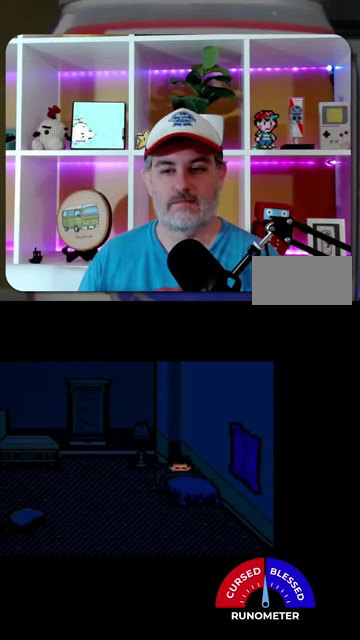
{"buttons": ["DPAD_LEFT"], "events": []}
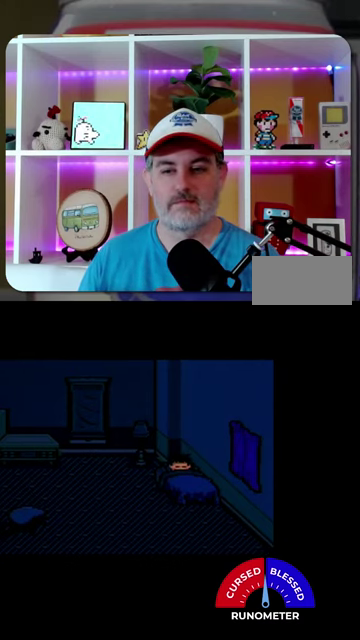
{"buttons": ["DPAD_LEFT"], "events": []}